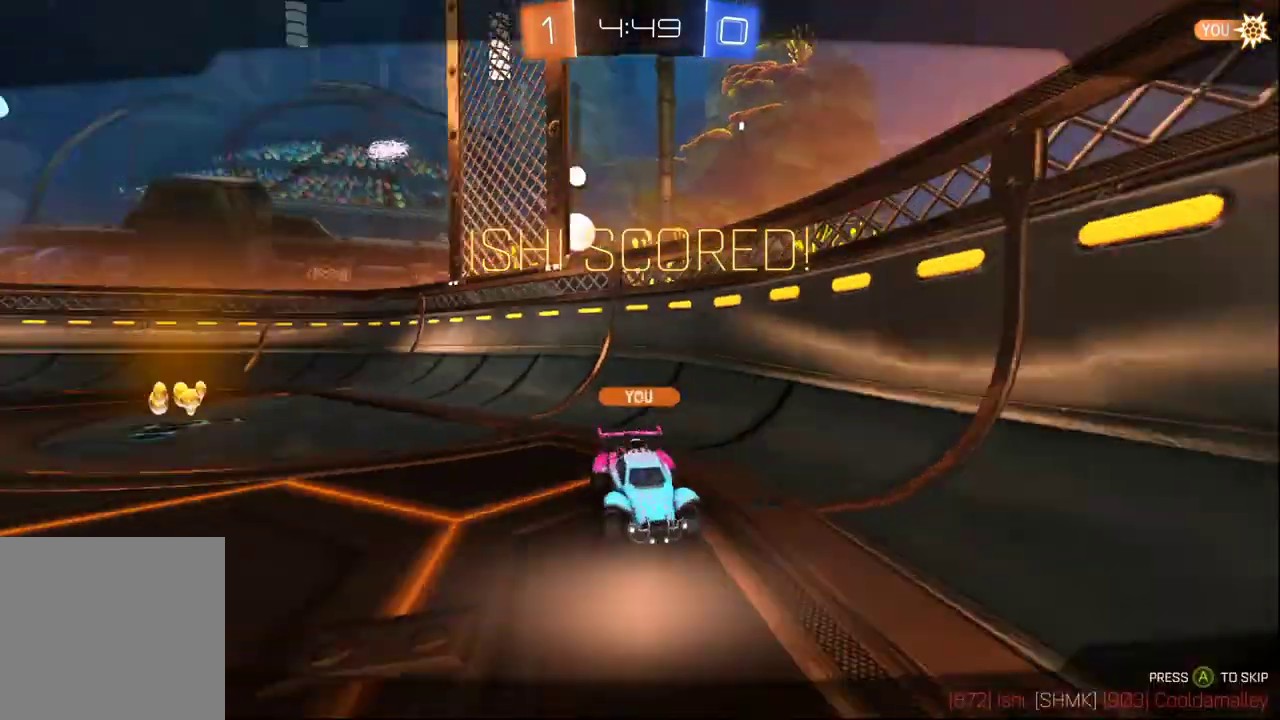
Gameplay with a controller (Xbox layout); each line is a JSON object with the inputs held at the frame after it. "events" lists button and stick changes between this image and that frame as [ms after this image, input, new state], when the widget could be followed in between.
{"buttons": ["R2"], "left_stick": "center", "right_stick": "center"}
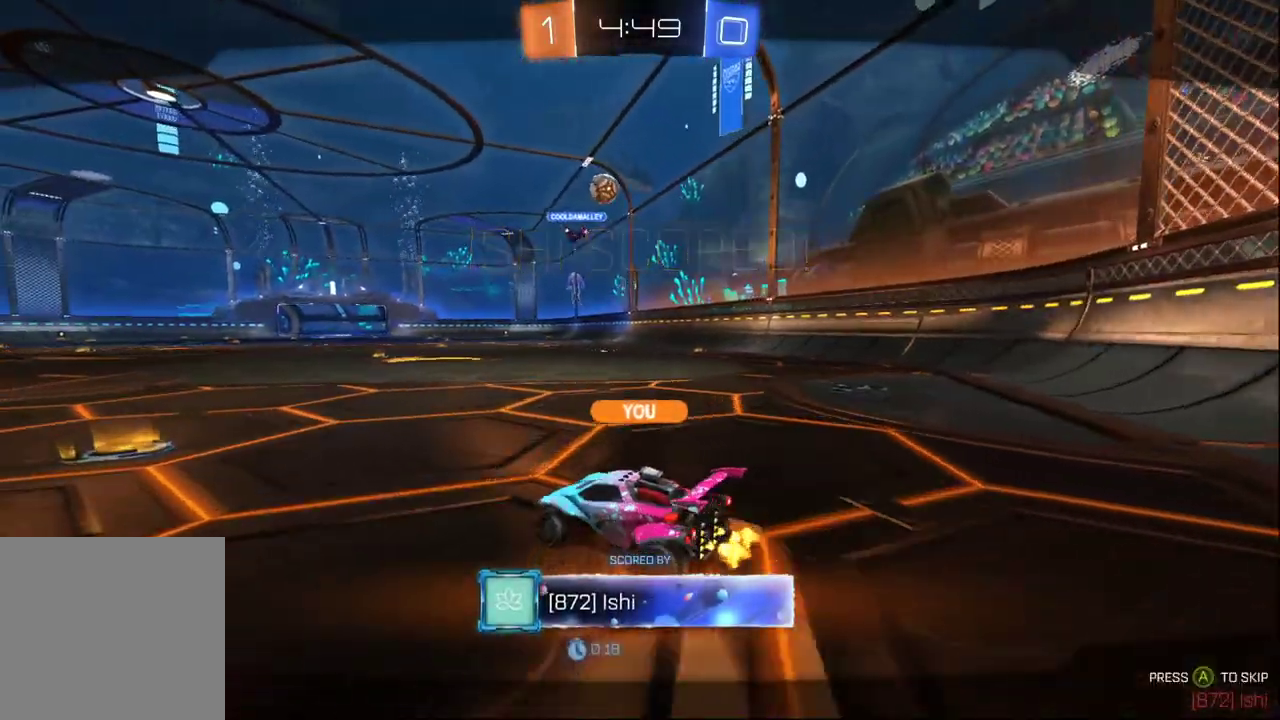
{"buttons": ["R2"], "left_stick": "center", "right_stick": "center", "events": [[17, "A", "down"], [100, "R1", "down"], [217, "A", "up"], [333, "left_stick", "up-right"], [400, "R1", "up"], [417, "left_stick", "center"]]}
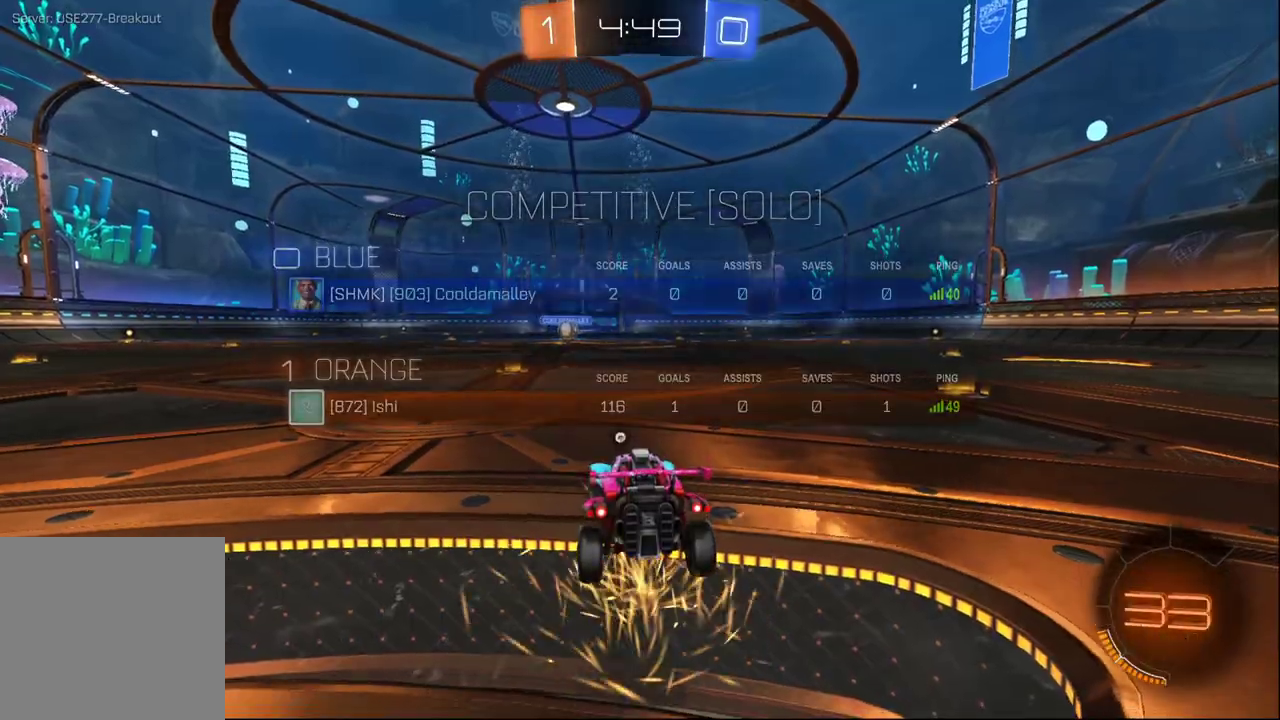
{"buttons": ["R2"], "left_stick": "center", "right_stick": "center", "events": [[217, "R1", "down"], [400, "R1", "up"]]}
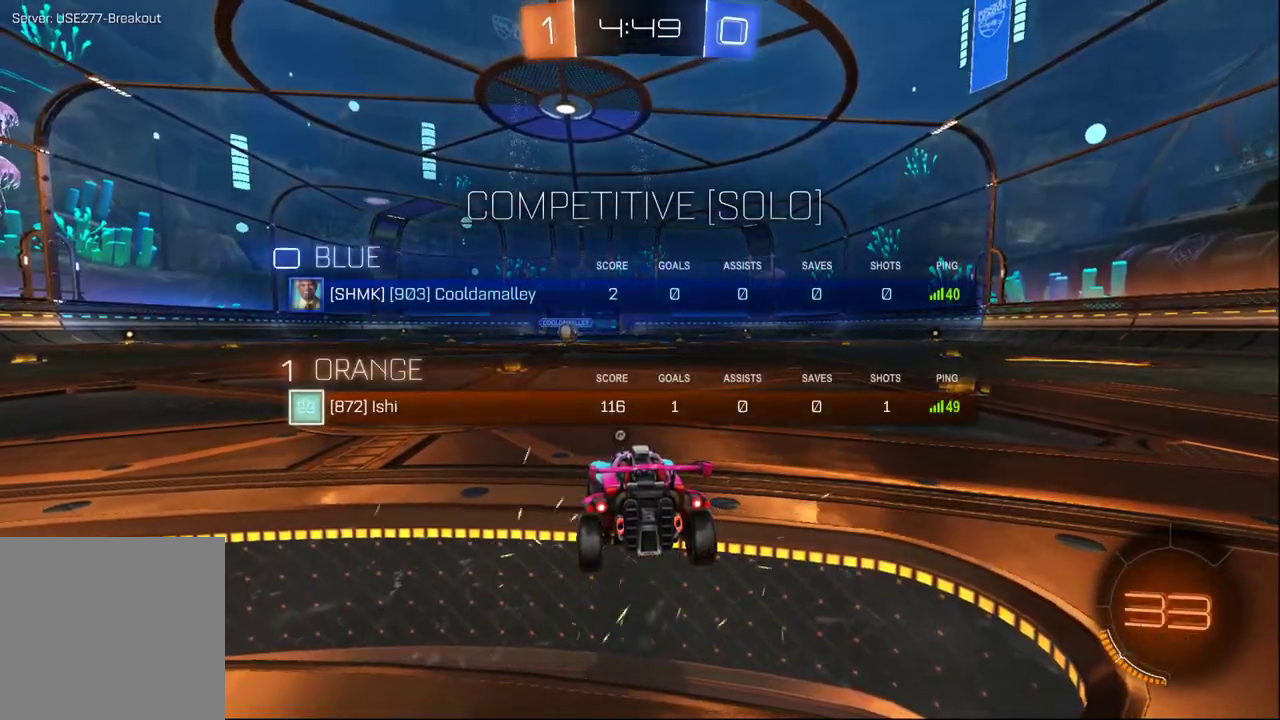
{"buttons": ["R1", "R2"], "left_stick": "center", "right_stick": "center", "events": [[133, "R1", "down"]]}
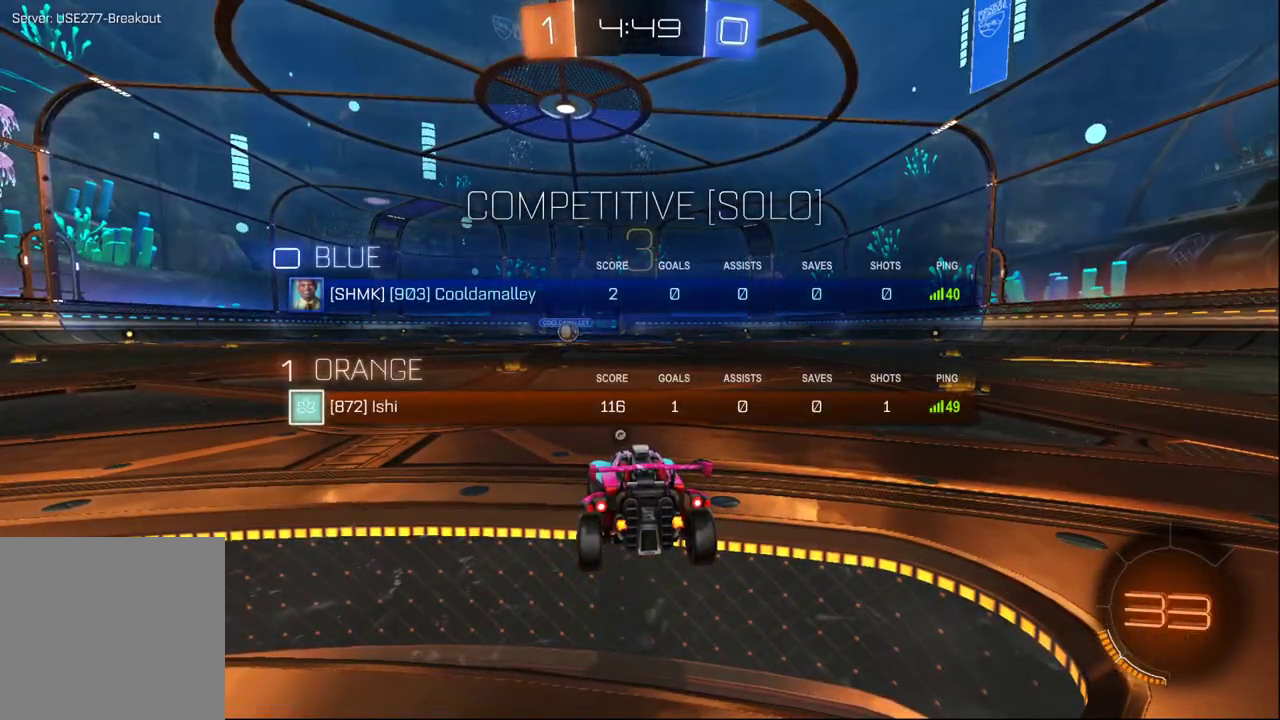
{"buttons": ["R1", "R2"], "left_stick": "center", "right_stick": "center", "events": [[133, "R1", "up"], [183, "R2", "up"], [267, "R2", "down"], [483, "R1", "down"]]}
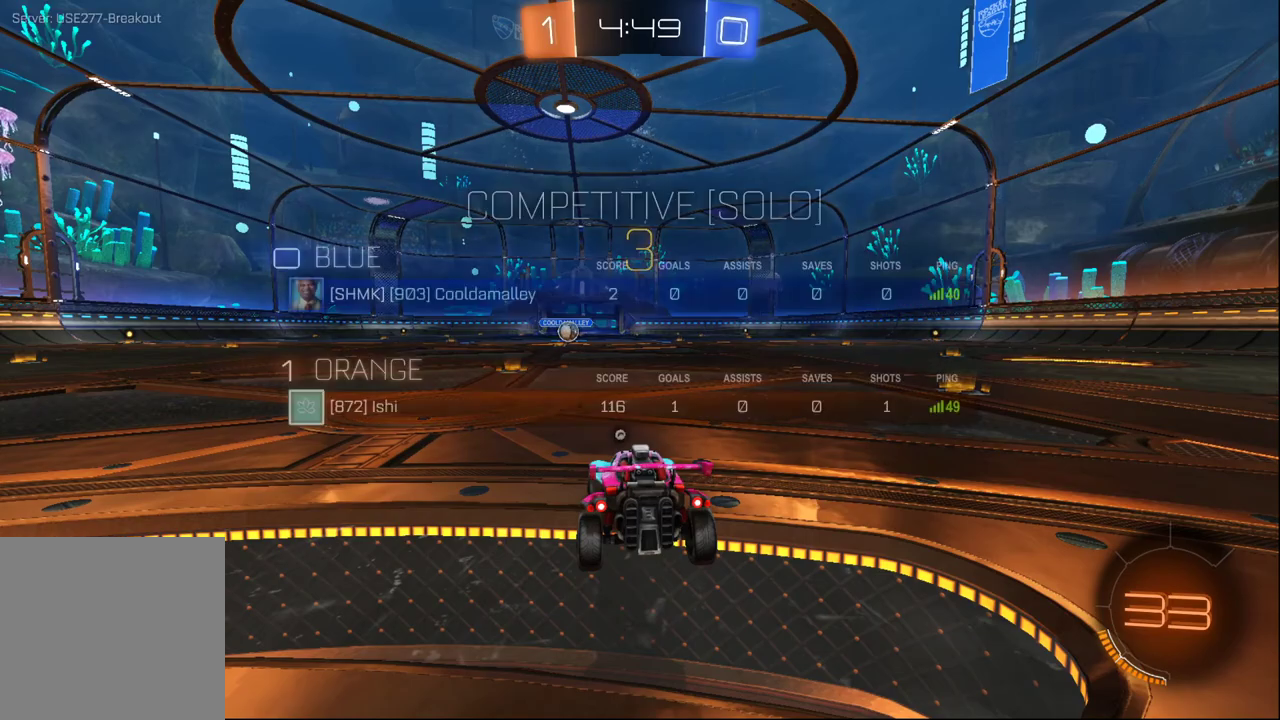
{"buttons": ["R1", "R2"], "left_stick": "center", "right_stick": "center", "events": []}
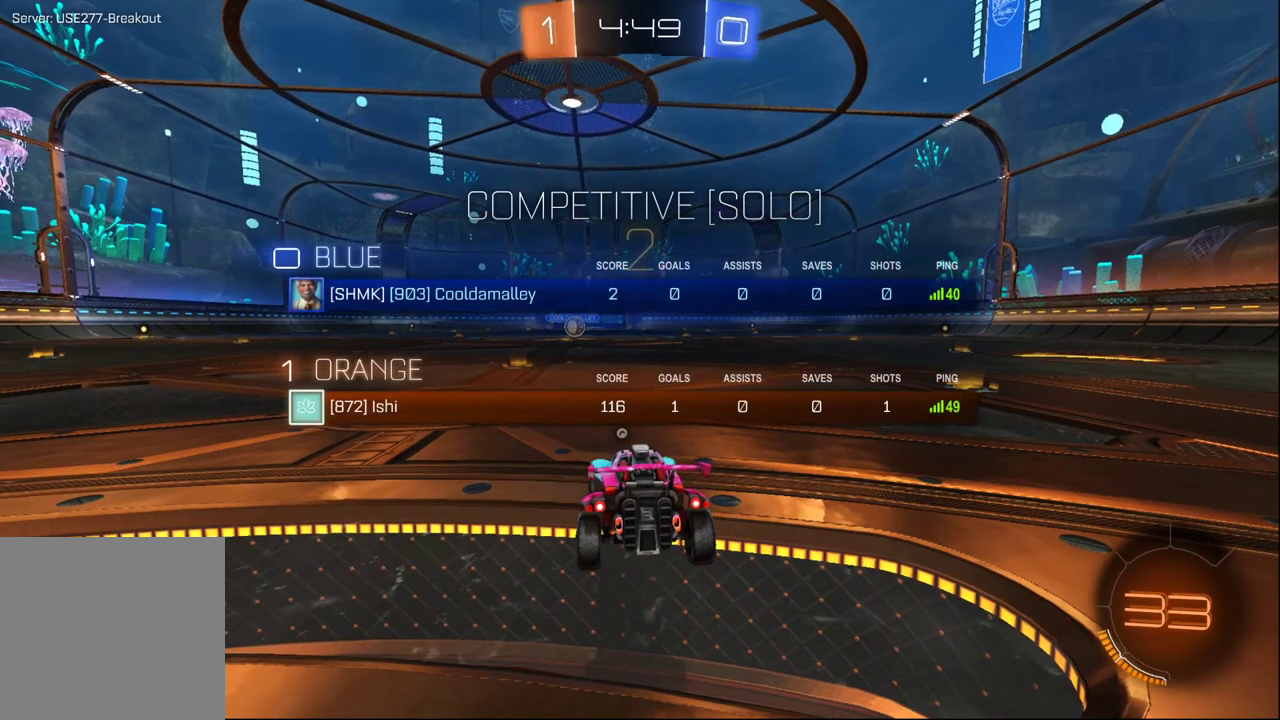
{"buttons": ["R2"], "left_stick": "center", "right_stick": "center", "events": [[133, "R1", "up"], [367, "Y", "down"], [500, "Y", "up"]]}
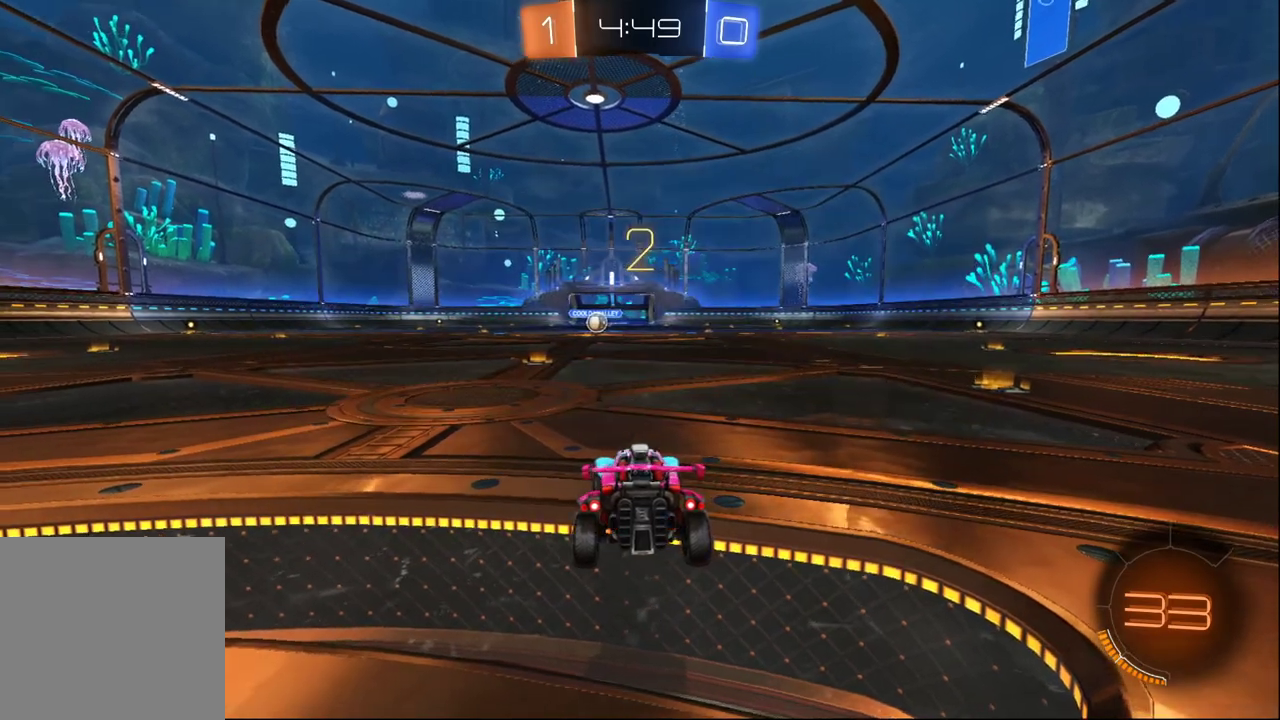
{"buttons": ["R2"], "left_stick": "center", "right_stick": "center", "events": [[150, "R2", "up"], [300, "R2", "down"], [300, "Y", "down"], [383, "Y", "up"]]}
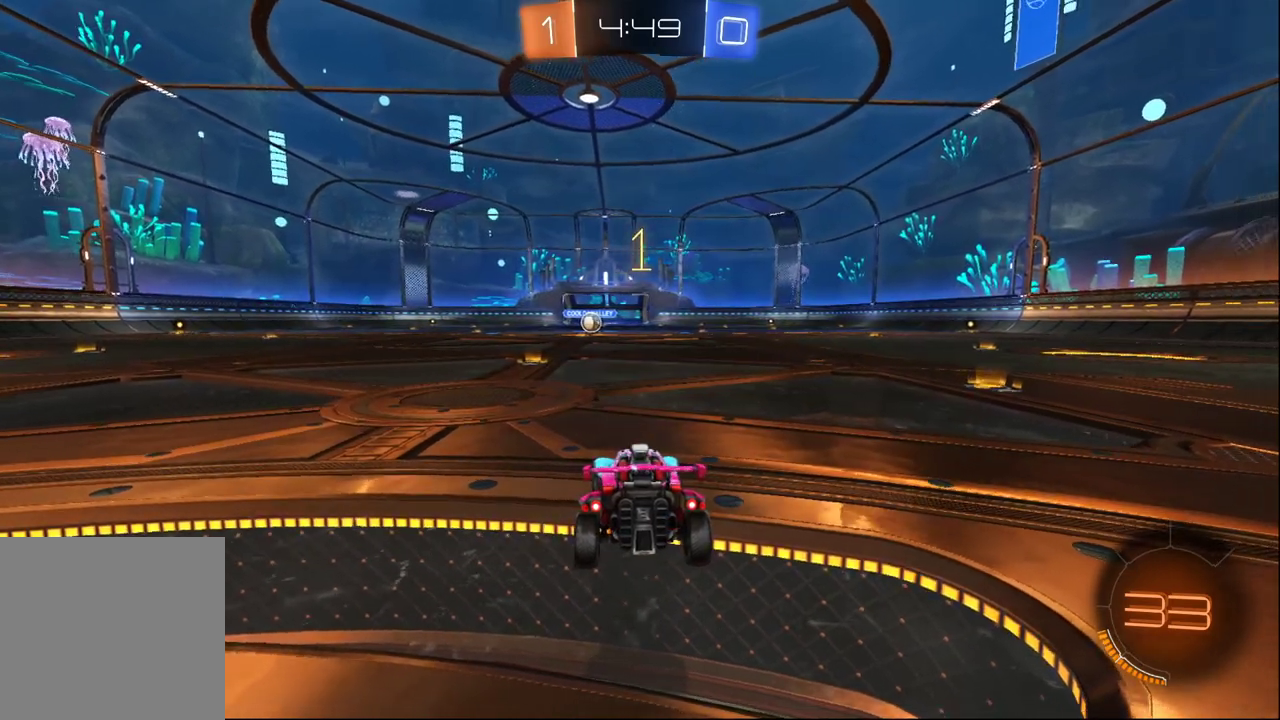
{"buttons": ["B", "R2"], "left_stick": "center", "right_stick": "center", "events": [[17, "Y", "down"], [100, "Y", "up"], [233, "B", "down"]]}
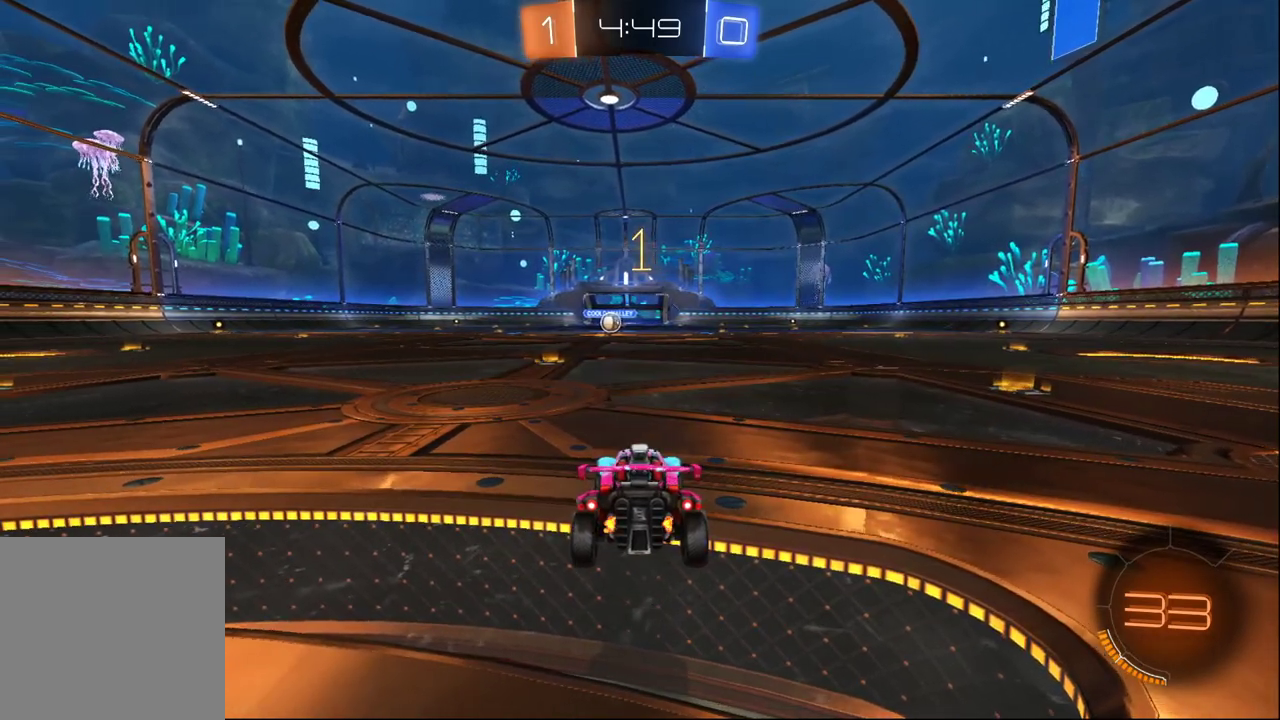
{"buttons": ["B", "R2"], "left_stick": "center", "right_stick": "center", "events": [[50, "left_stick", "left"], [133, "left_stick", "center"]]}
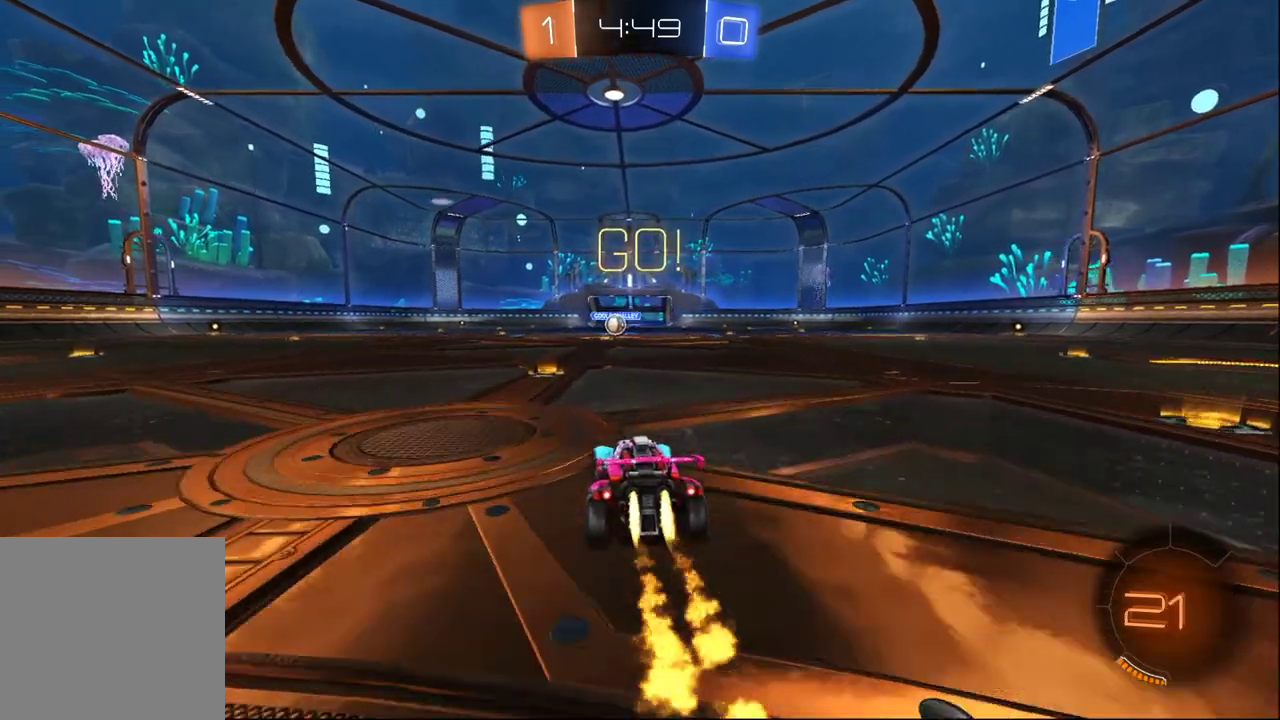
{"buttons": ["R2"], "left_stick": "center", "right_stick": "center", "events": [[183, "A", "down"], [267, "A", "up"], [267, "left_stick", "up"], [333, "A", "down"], [483, "left_stick", "center"], [500, "A", "up"], [500, "B", "up"]]}
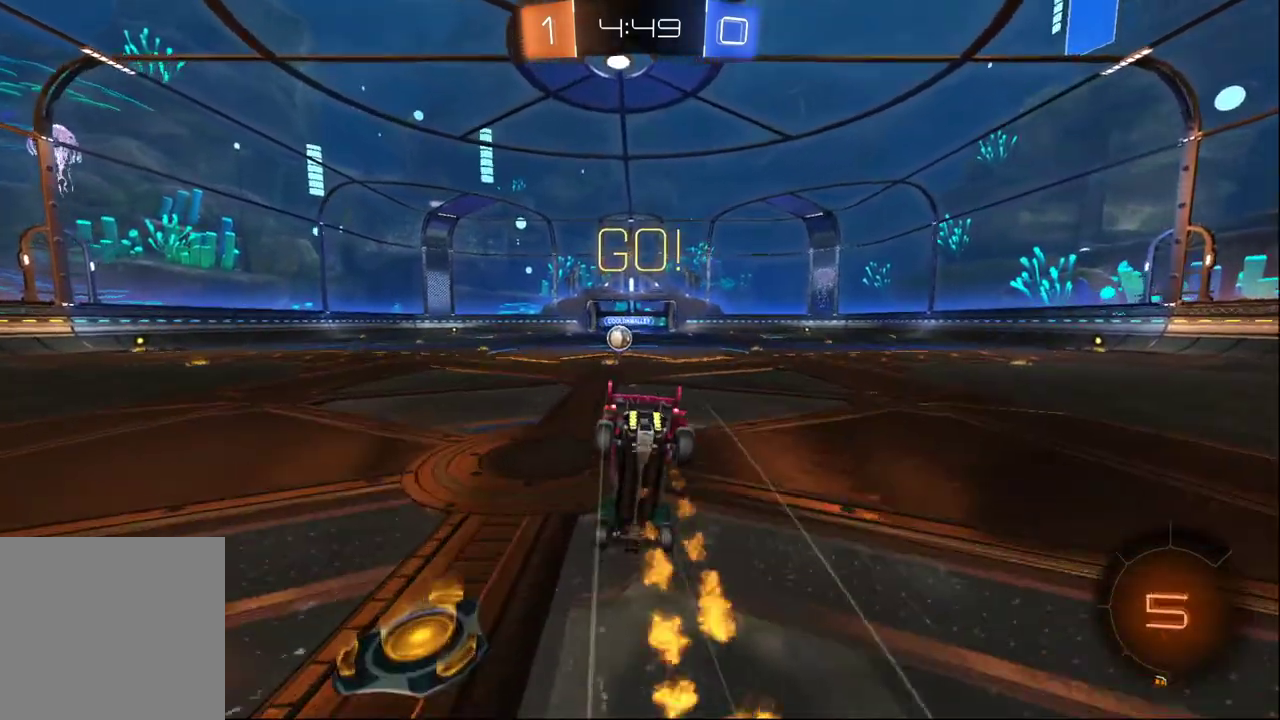
{"buttons": ["R2"], "left_stick": "center", "right_stick": "center", "events": []}
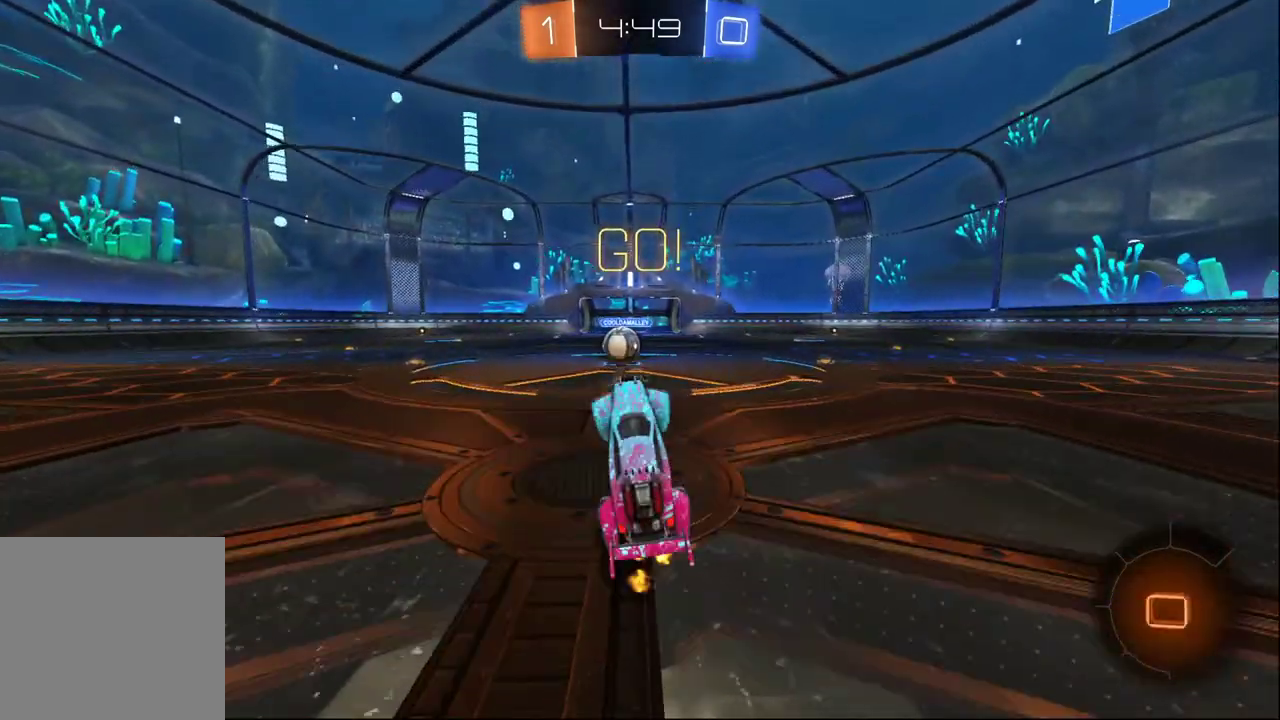
{"buttons": ["R2"], "left_stick": "center", "right_stick": "center", "events": [[200, "left_stick", "up-right"], [300, "left_stick", "center"]]}
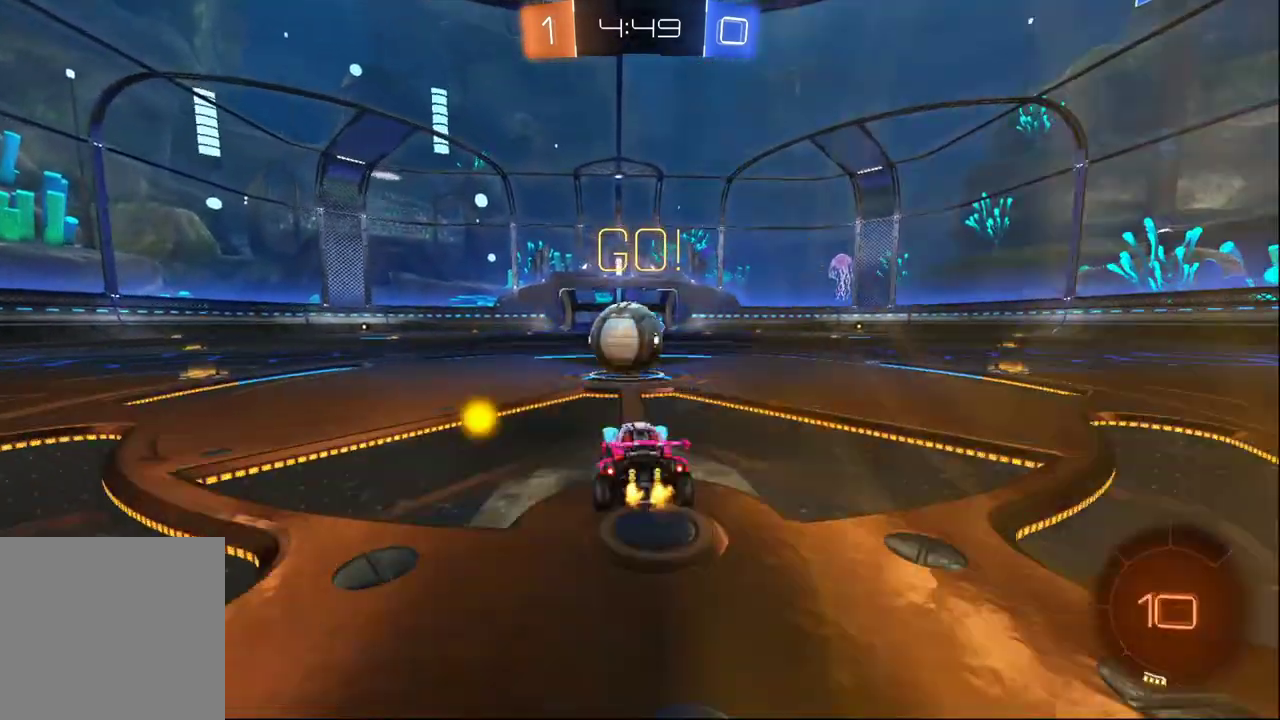
{"buttons": ["A", "R2"], "left_stick": "up-right", "right_stick": "center", "events": [[67, "A", "down"], [150, "A", "up"], [167, "left_stick", "right"], [217, "left_stick", "up-right"], [250, "A", "down"]]}
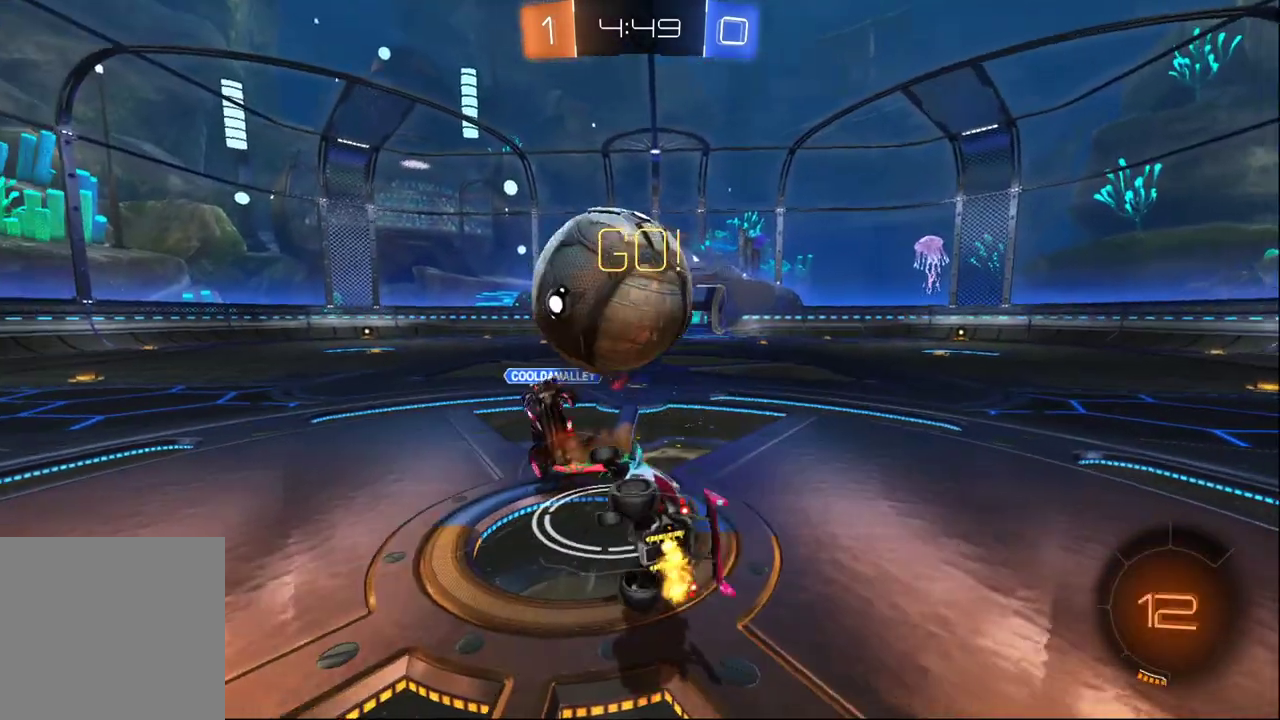
{"buttons": [], "left_stick": "center", "right_stick": "center", "events": [[267, "A", "up"], [417, "R2", "up"], [500, "left_stick", "center"]]}
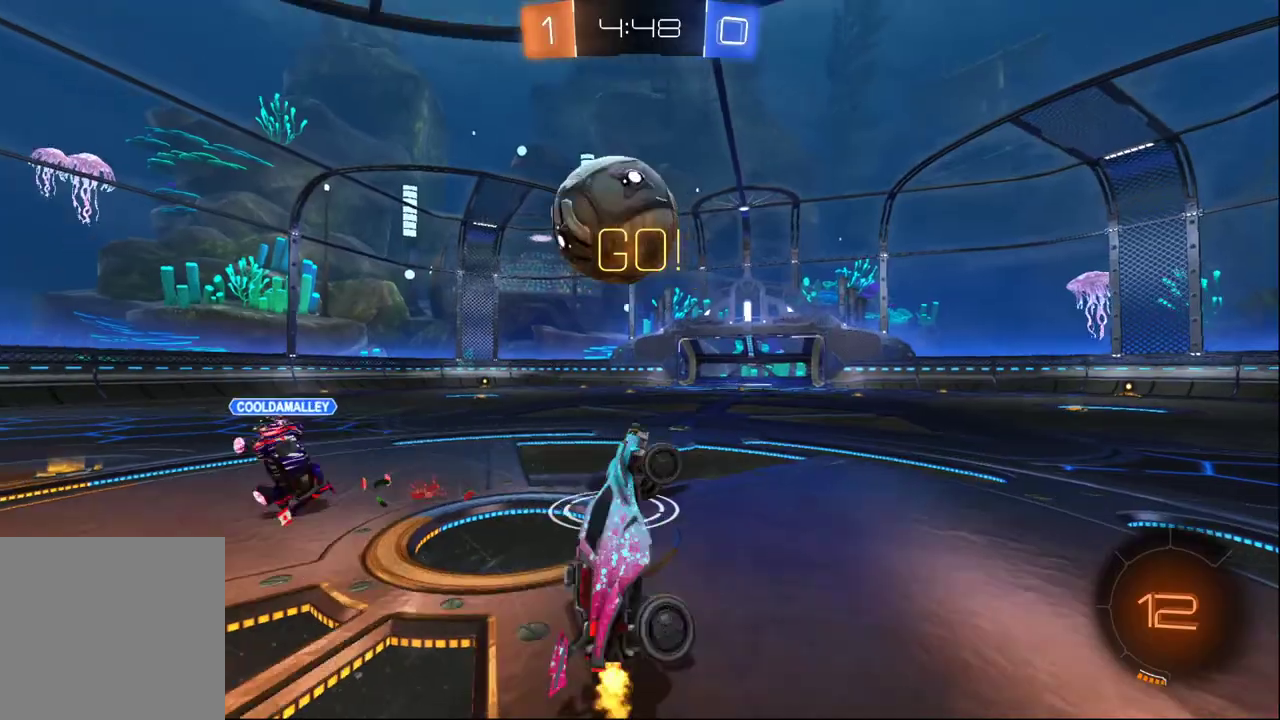
{"buttons": ["L2"], "left_stick": "left", "right_stick": "center"}
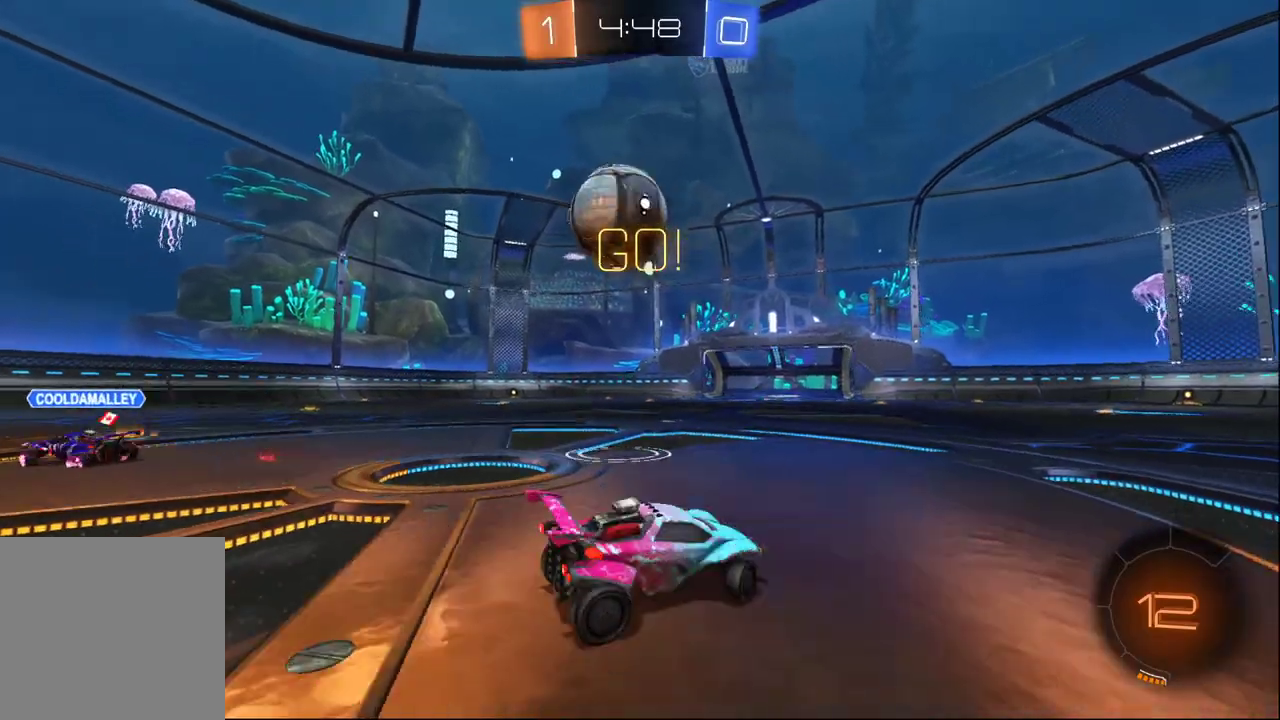
{"buttons": ["R2"], "left_stick": "left", "right_stick": "center", "events": [[17, "R2", "down"], [33, "L2", "up"], [250, "R2", "up"], [417, "R2", "down"]]}
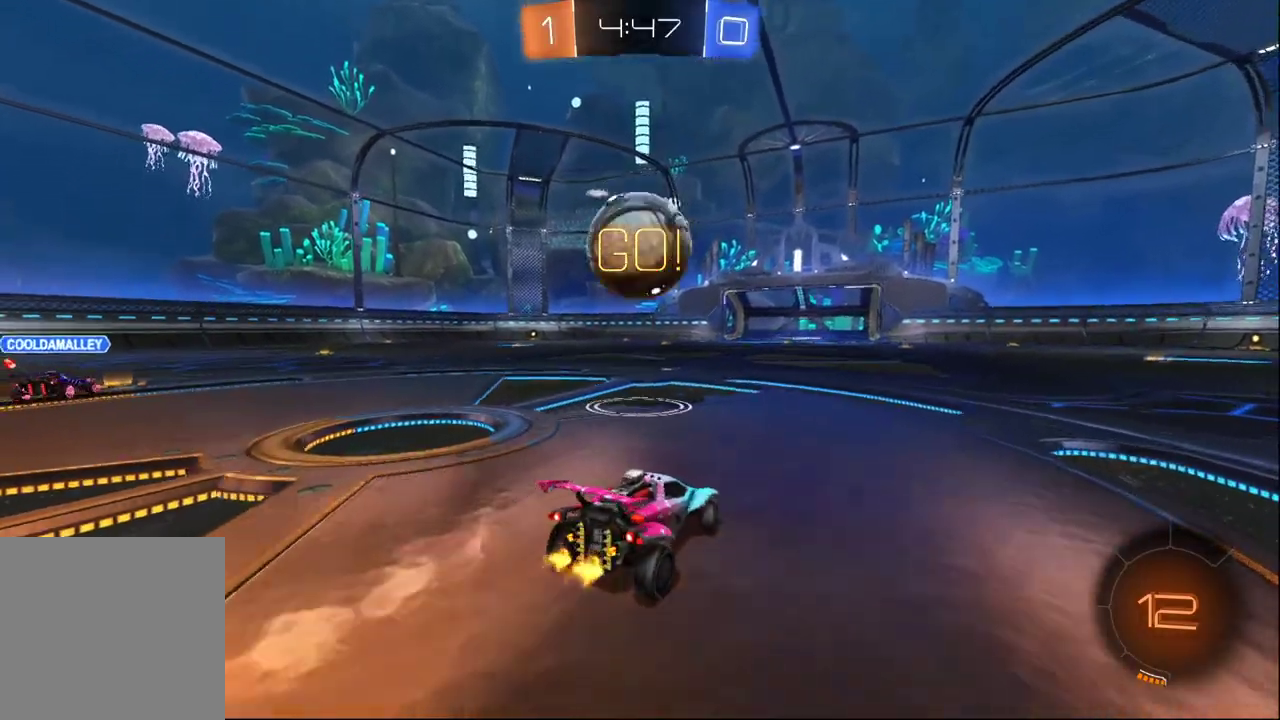
{"buttons": ["A", "B", "R2"], "left_stick": "up-right", "right_stick": "center", "events": [[200, "left_stick", "center"], [233, "B", "down"], [300, "A", "down"], [317, "left_stick", "down-left"], [400, "A", "up"], [467, "left_stick", "up-right"], [483, "A", "down"]]}
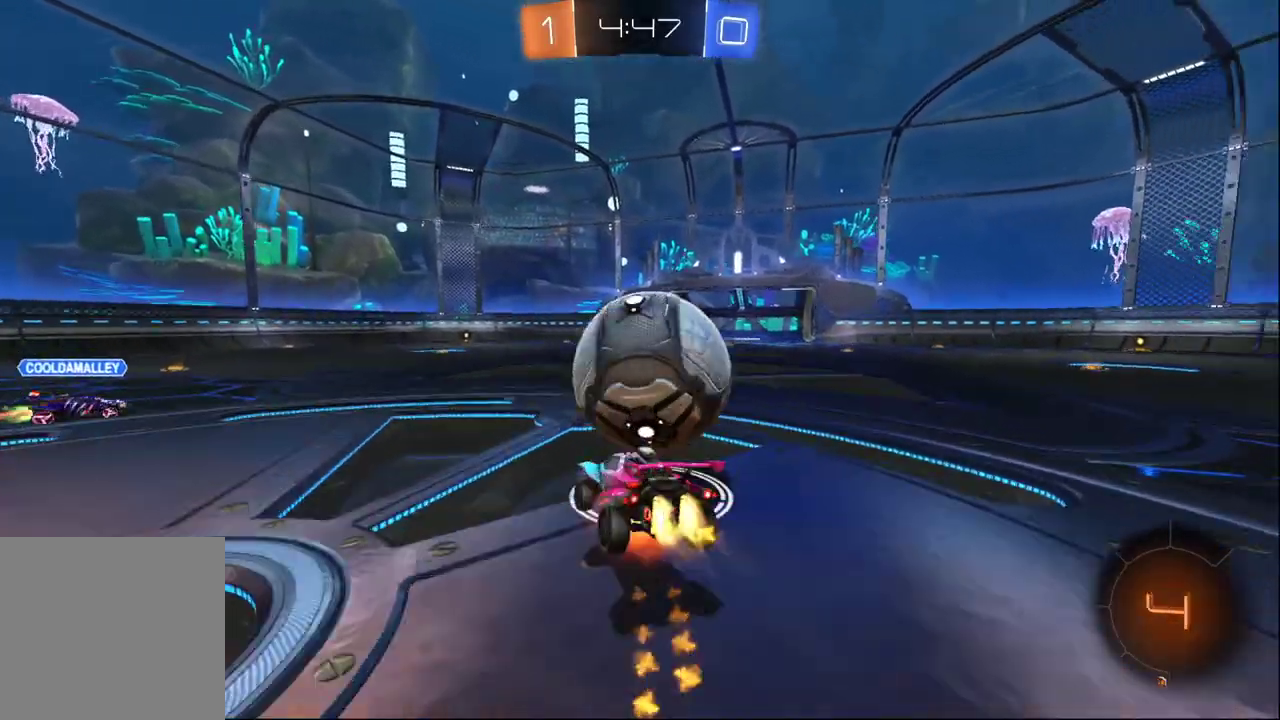
{"buttons": ["R2"], "left_stick": "right", "right_stick": "center", "events": [[117, "left_stick", "right"], [183, "B", "up"], [233, "A", "up"]]}